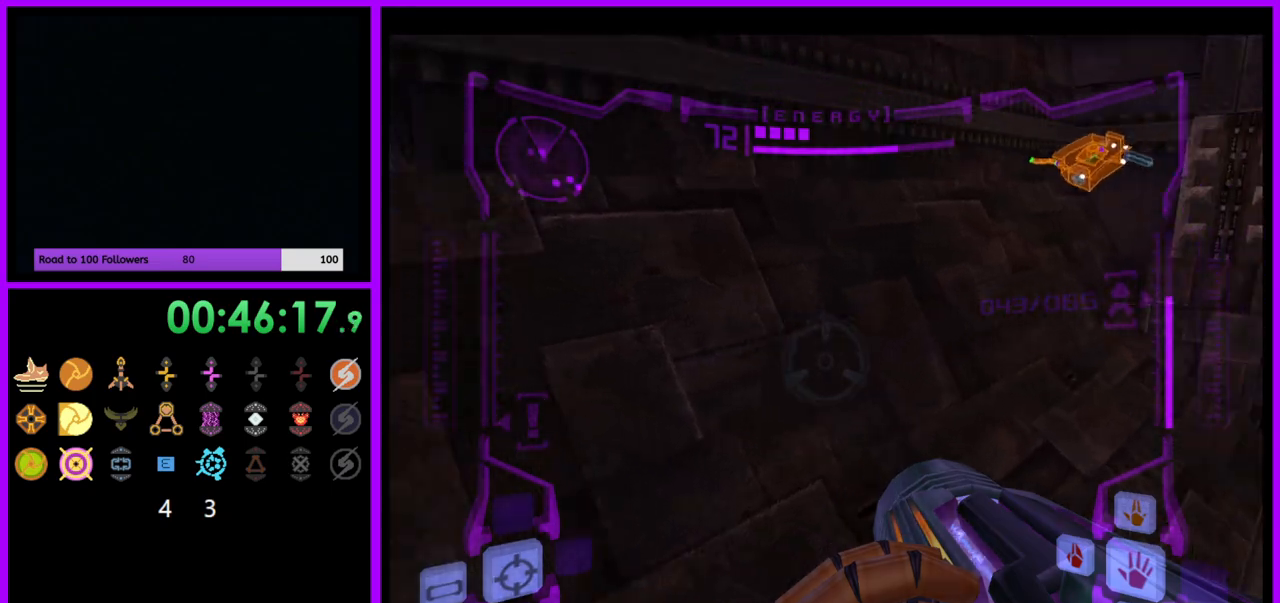
Gameplay with a controller (Nintendo layout); each line is a JSON object with the inputs held at the frame after it. "events" lists button and stick changes between this image and that frame as [ms after this image, input, new state], when the widget could be followed in between. Not read: L3 R3.
{"buttons": [], "left_stick": "left", "right_stick": "center", "events": [[83, "R1", "up"]]}
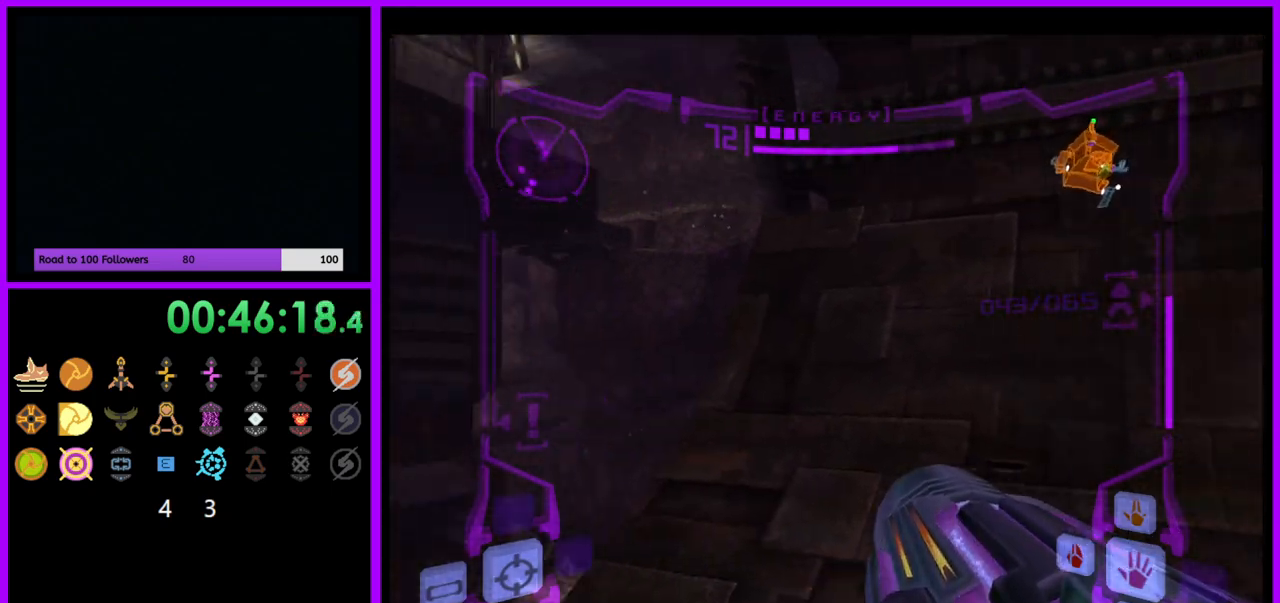
{"buttons": ["L1"], "left_stick": "up-left", "right_stick": "center", "events": [[150, "left_stick", "right"], [167, "L1", "down"], [450, "left_stick", "up-left"]]}
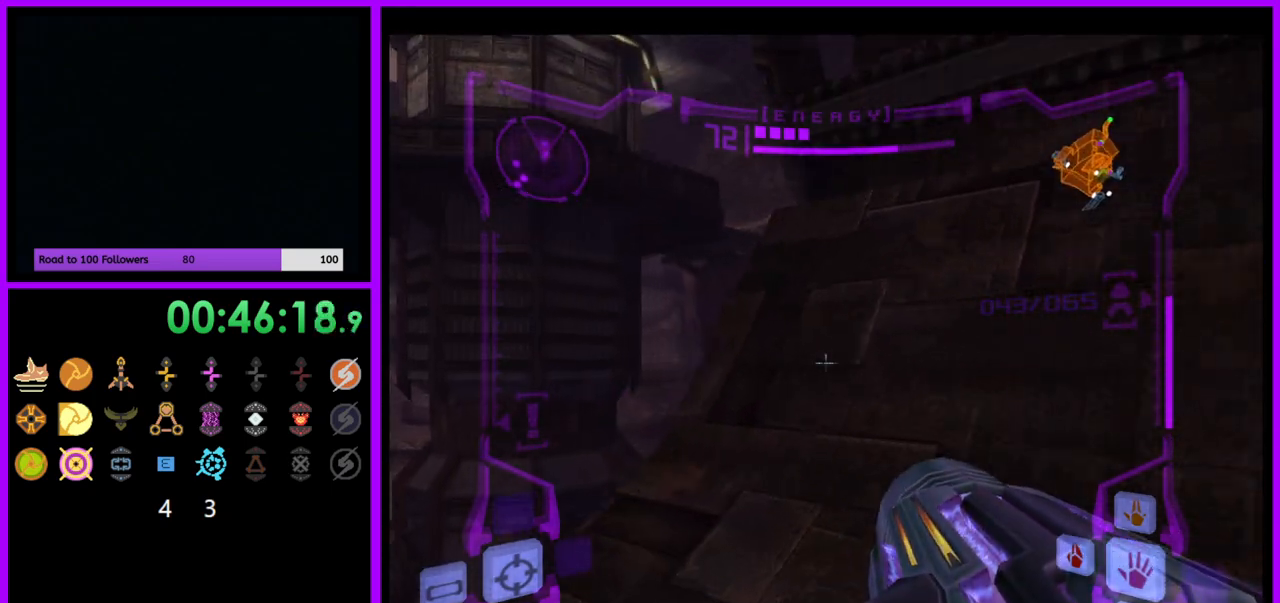
{"buttons": ["L1"], "left_stick": "up", "right_stick": "center", "events": [[167, "left_stick", "up"]]}
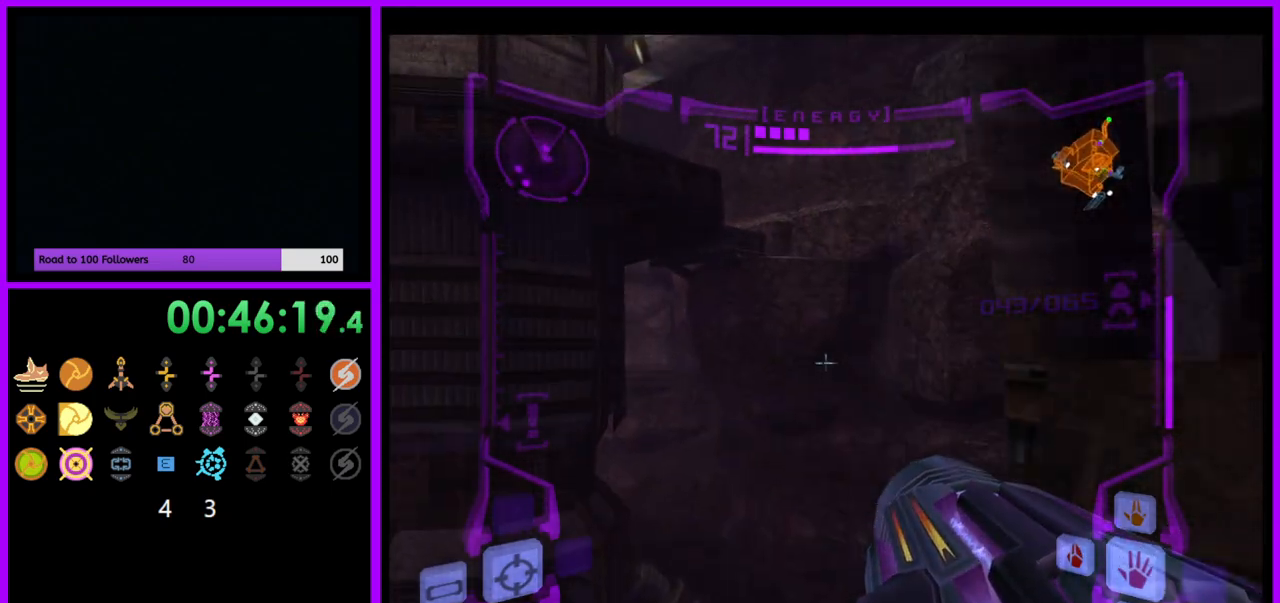
{"buttons": ["L1"], "left_stick": "up-left", "right_stick": "center", "events": [[33, "B", "down"], [83, "left_stick", "up-left"], [117, "B", "up"], [250, "L1", "up"], [367, "left_stick", "up"], [417, "L1", "down"], [483, "left_stick", "up-left"]]}
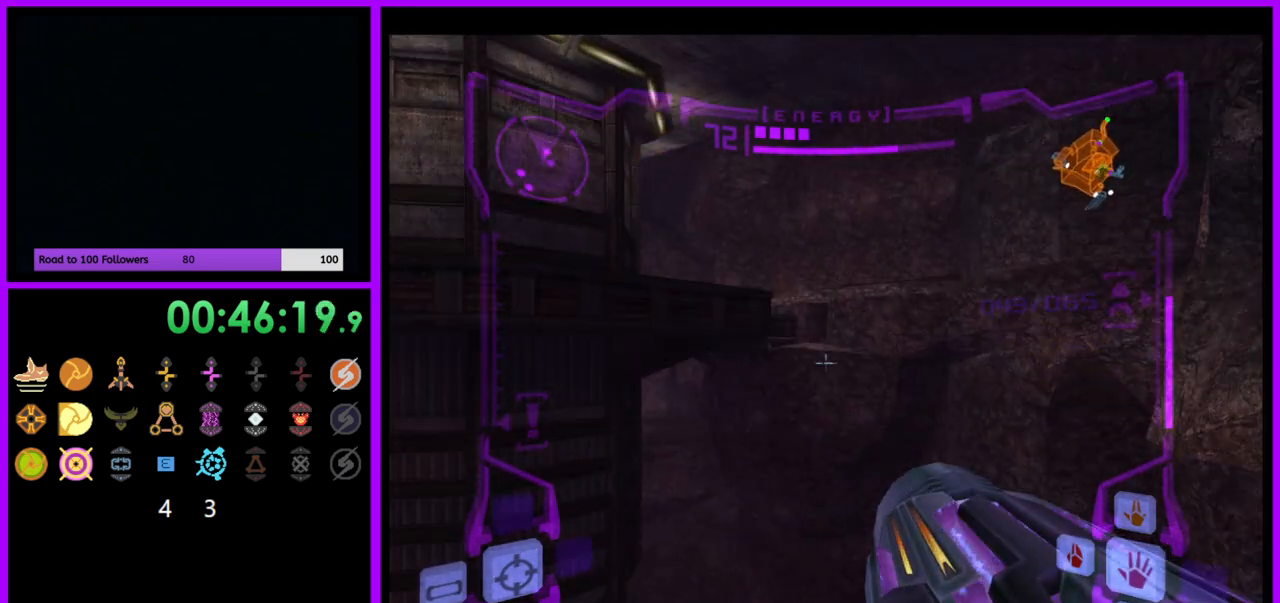
{"buttons": ["L1"], "left_stick": "down", "right_stick": "center", "events": [[117, "left_stick", "down-right"], [183, "left_stick", "down"]]}
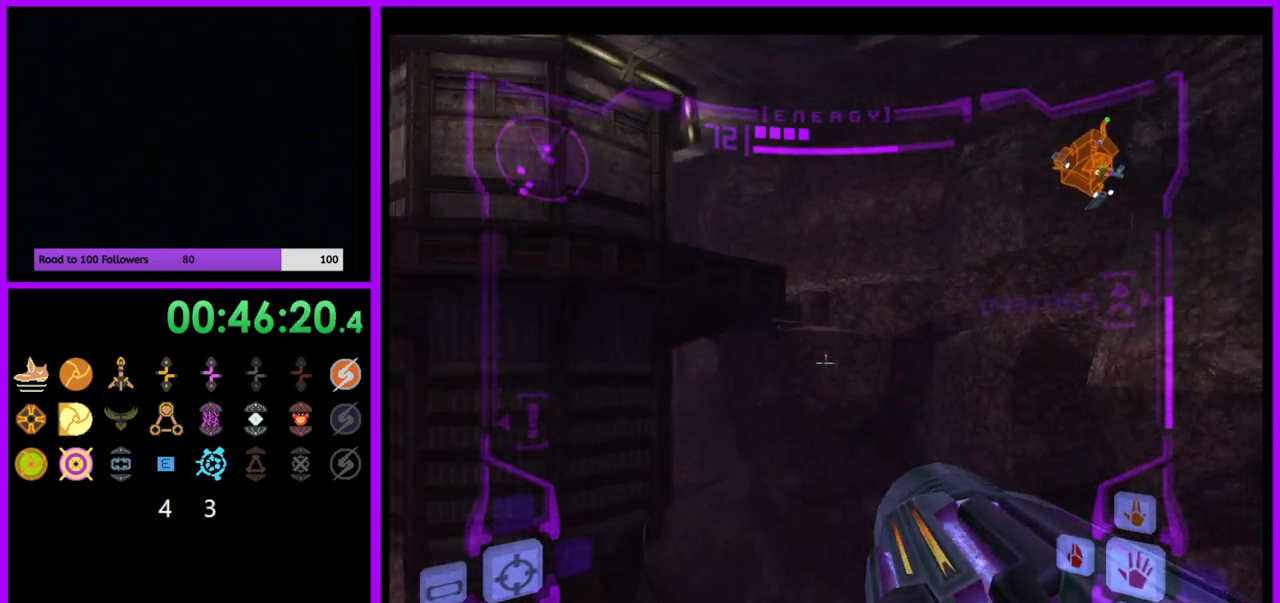
{"buttons": ["L1"], "left_stick": "down-right", "right_stick": "center", "events": [[83, "left_stick", "down-right"], [167, "B", "down"], [250, "B", "up"]]}
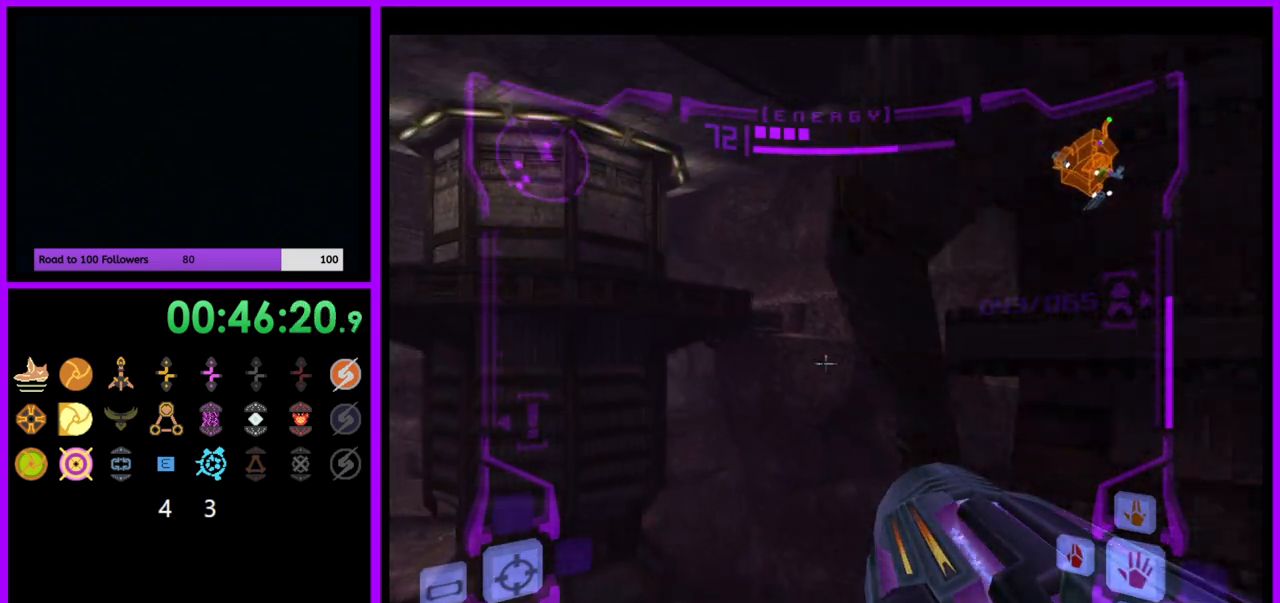
{"buttons": ["L1"], "left_stick": "center", "right_stick": "center", "events": [[50, "left_stick", "center"], [100, "L1", "up"], [317, "left_stick", "left"], [450, "left_stick", "center"], [500, "L1", "down"]]}
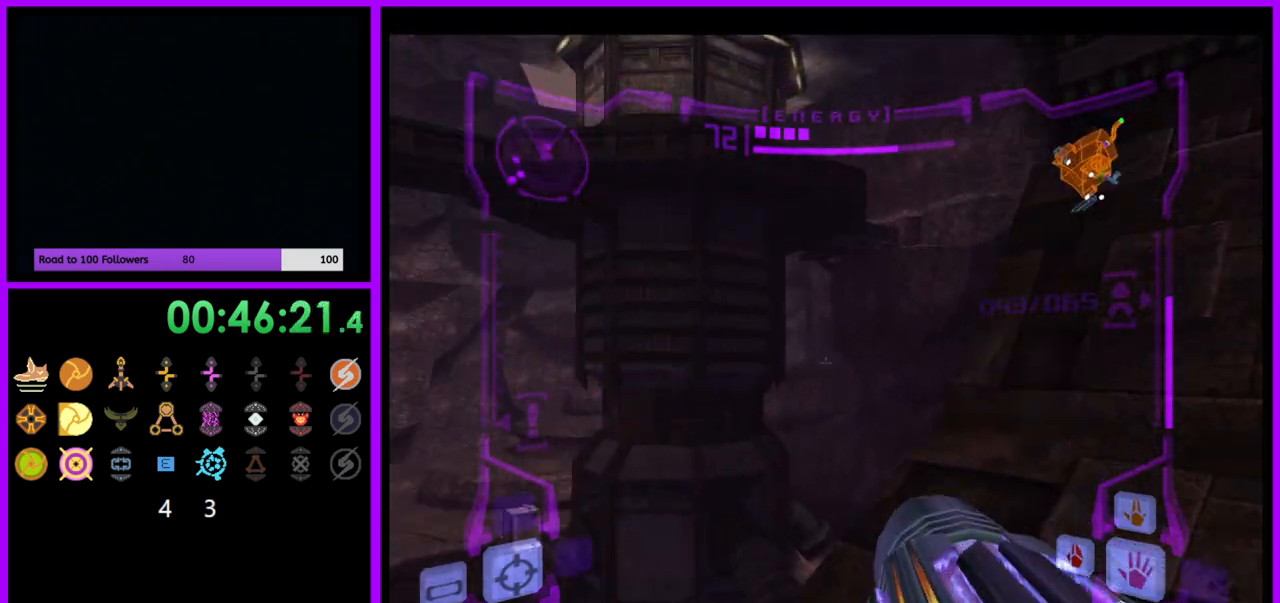
{"buttons": ["L1"], "left_stick": "up", "right_stick": "center", "events": [[83, "left_stick", "up-right"], [167, "left_stick", "up"]]}
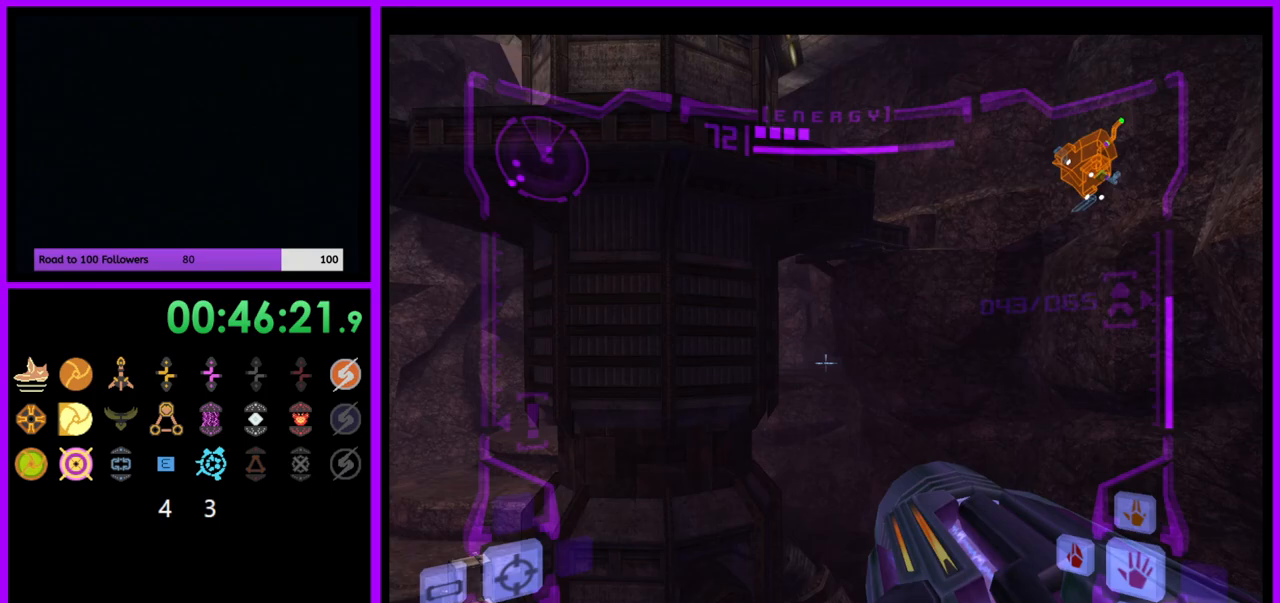
{"buttons": ["B", "L1"], "left_stick": "down", "right_stick": "center", "events": [[17, "B", "down"], [100, "B", "up"], [283, "L1", "up"], [367, "L1", "down"], [383, "left_stick", "right"], [433, "left_stick", "down"], [450, "B", "down"]]}
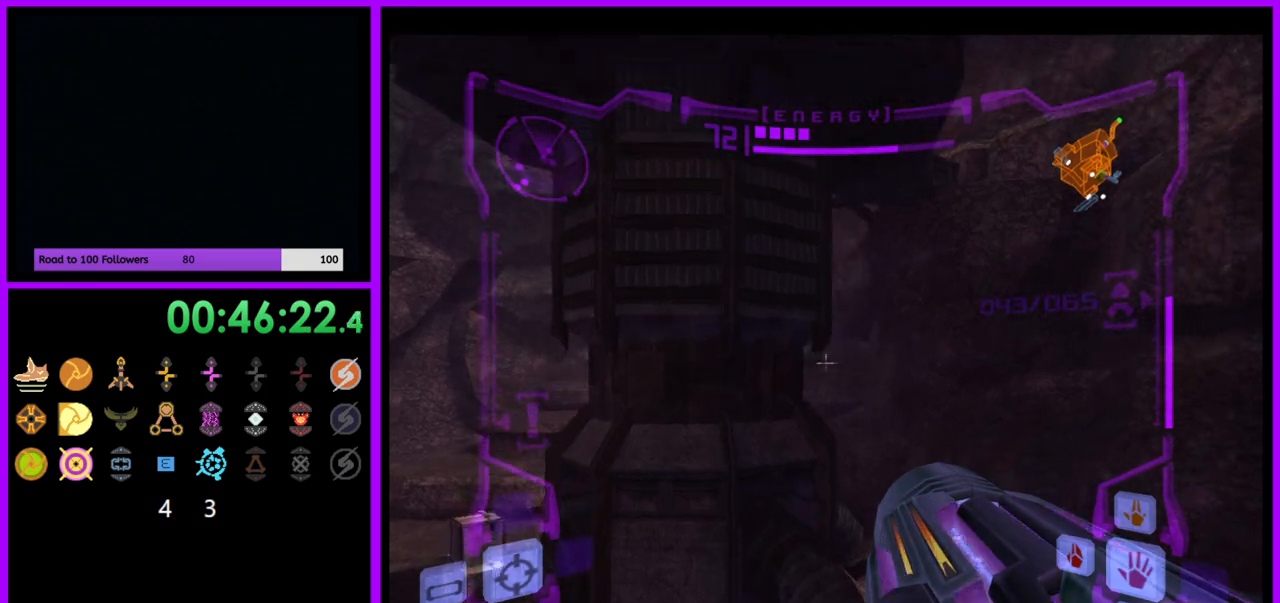
{"buttons": ["B", "L1"], "left_stick": "up-right", "right_stick": "center", "events": [[50, "B", "up"], [267, "L1", "up"], [267, "left_stick", "center"], [317, "left_stick", "up-right"], [417, "L1", "down"], [450, "B", "down"]]}
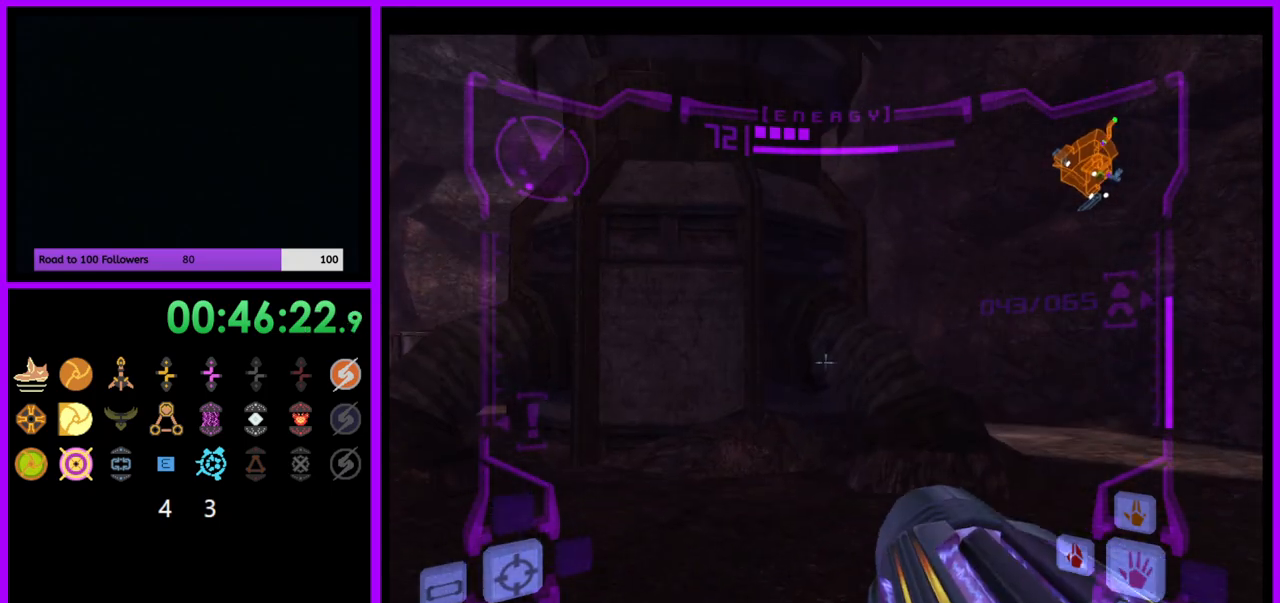
{"buttons": ["B"], "left_stick": "up", "right_stick": "center", "events": [[33, "B", "up"], [50, "left_stick", "up"], [167, "L1", "up"], [500, "B", "down"]]}
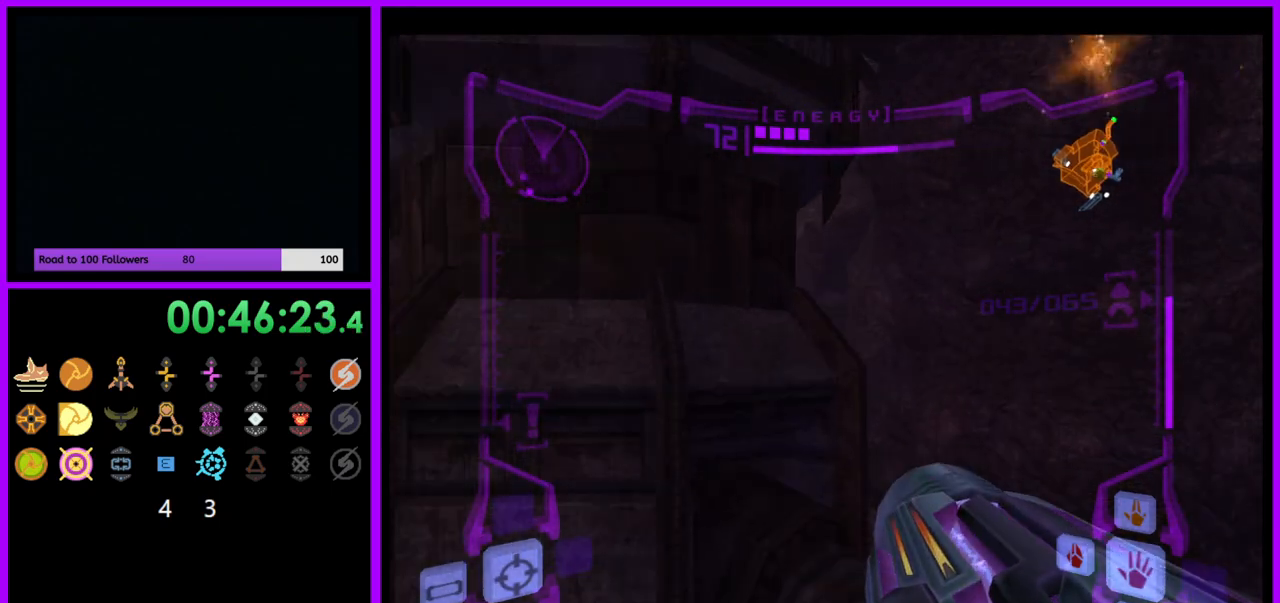
{"buttons": ["L1"], "left_stick": "up", "right_stick": "center", "events": [[50, "L1", "down"], [83, "B", "up"]]}
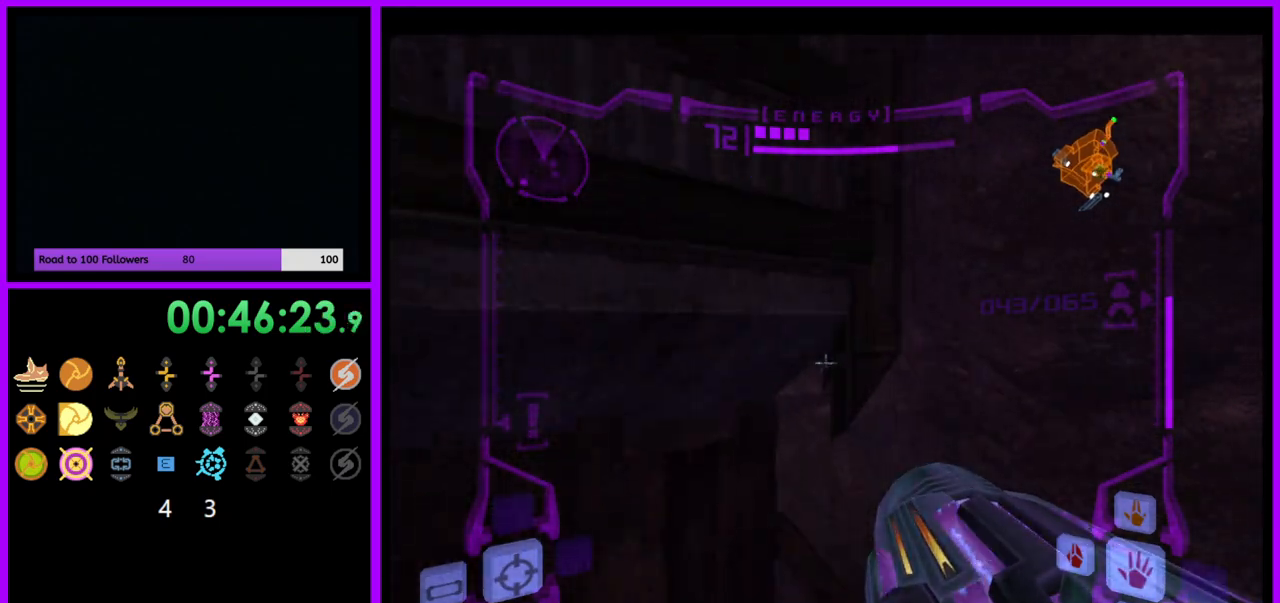
{"buttons": [], "left_stick": "right", "right_stick": "center", "events": [[267, "left_stick", "center"], [300, "L1", "up"], [400, "left_stick", "right"]]}
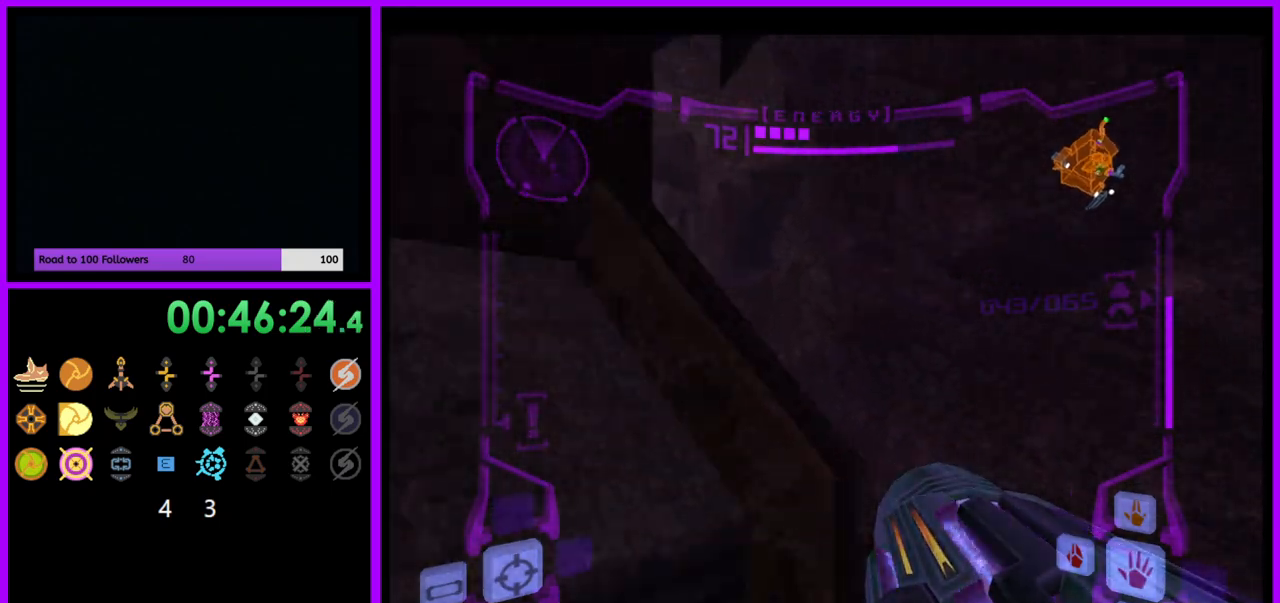
{"buttons": [], "left_stick": "right", "right_stick": "center", "events": []}
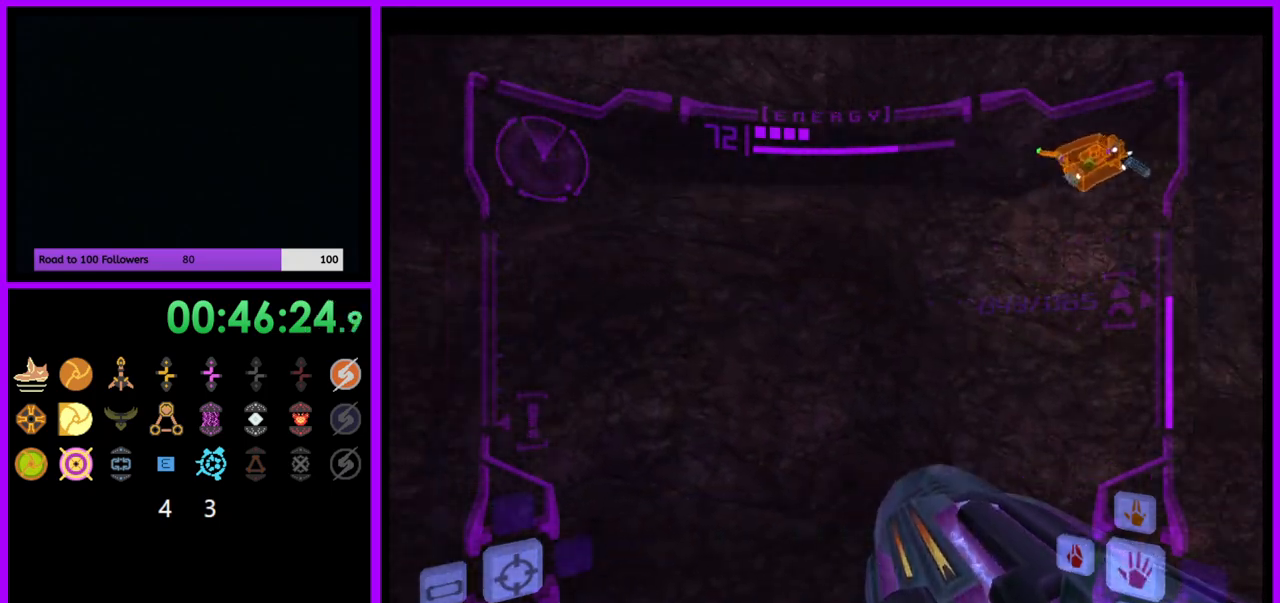
{"buttons": [], "left_stick": "right", "right_stick": "center", "events": []}
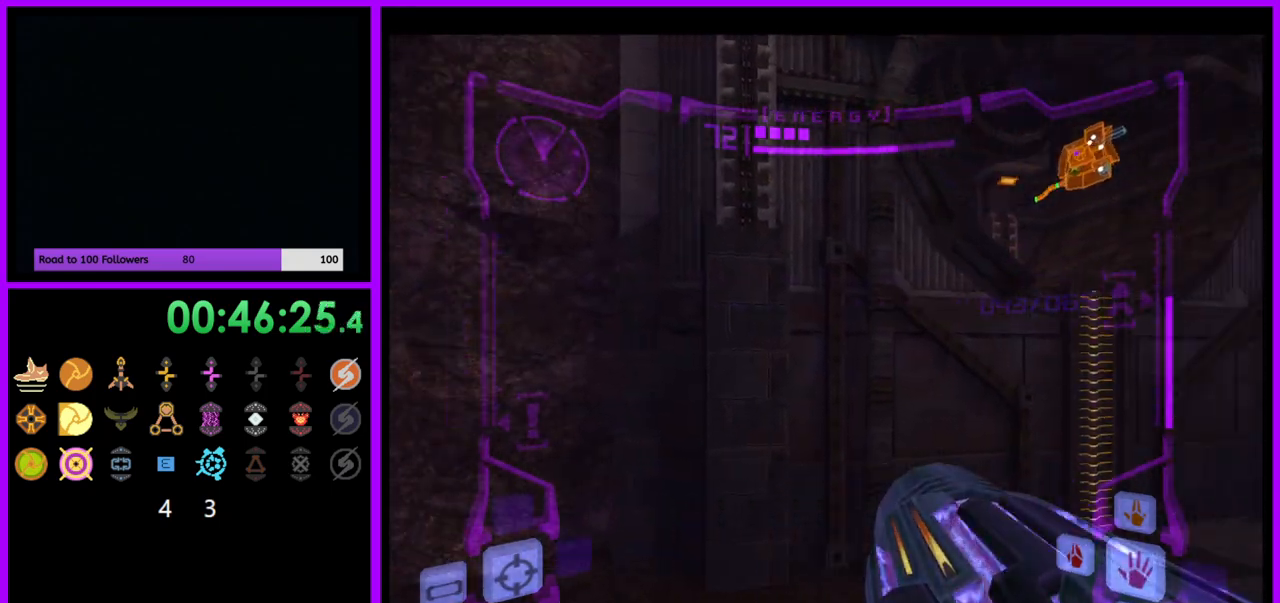
{"buttons": ["R1"], "left_stick": "up", "right_stick": "center", "events": [[33, "left_stick", "up-right"], [67, "L1", "down"], [83, "B", "down"], [150, "B", "up"], [300, "L1", "up"], [367, "R1", "down"], [400, "left_stick", "up"]]}
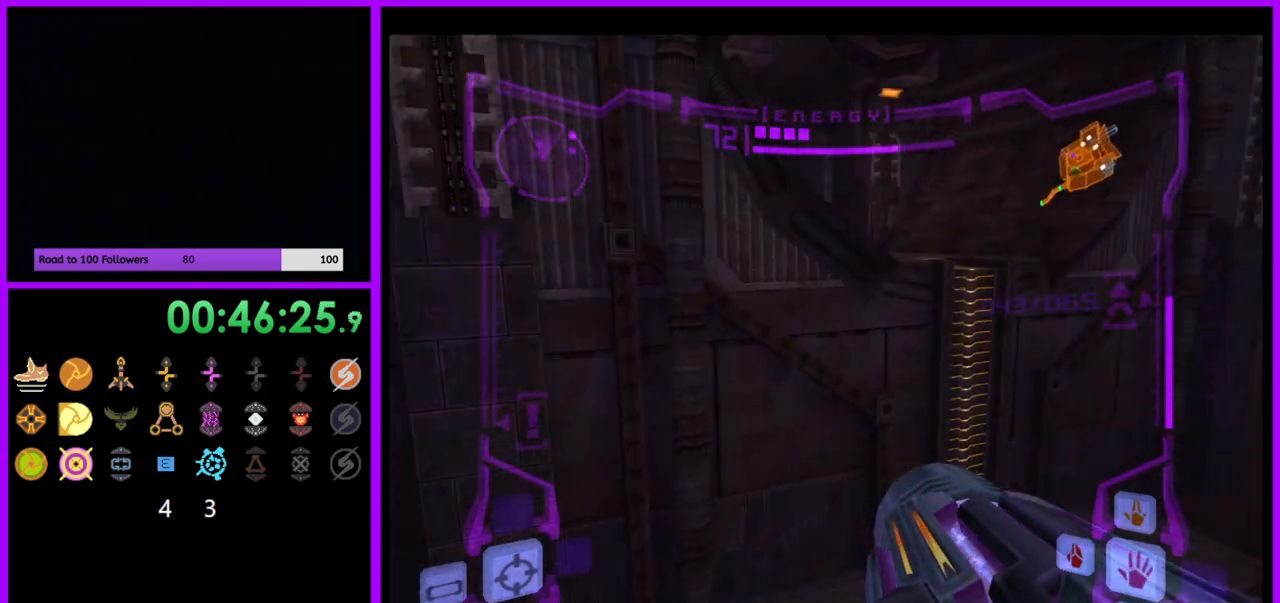
{"buttons": ["L1", "R1"], "left_stick": "up-left", "right_stick": "center", "events": [[83, "left_stick", "left"], [250, "left_stick", "up-left"], [367, "L1", "down"], [400, "B", "down"], [467, "B", "up"]]}
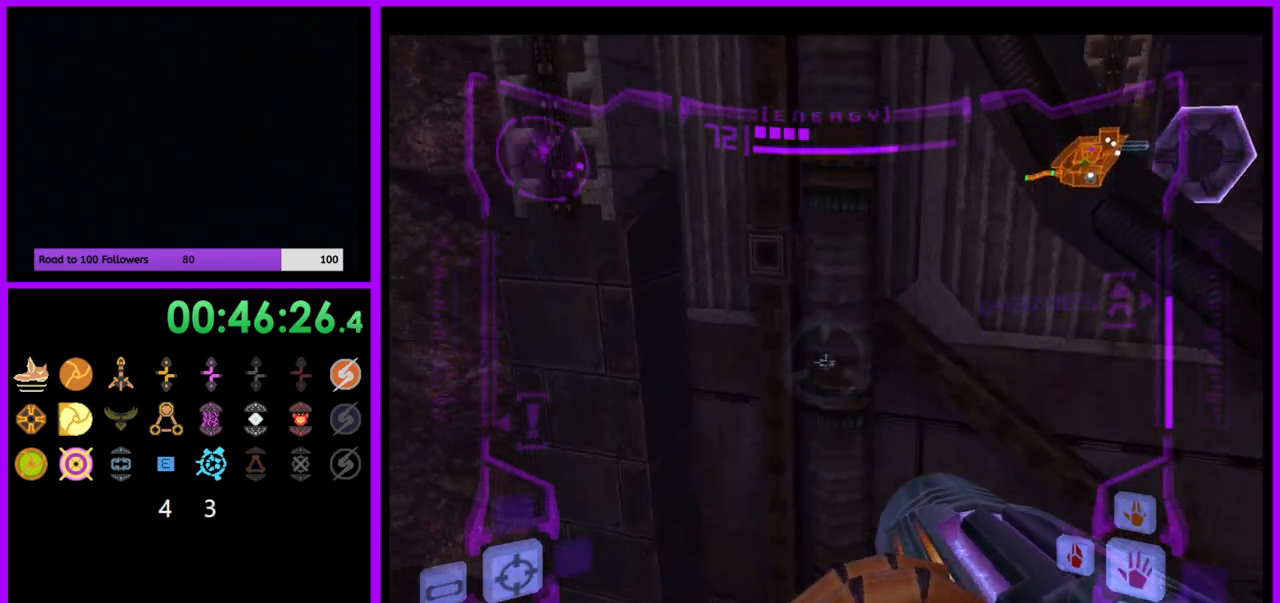
{"buttons": ["R1"], "left_stick": "left", "right_stick": "center", "events": [[33, "L1", "up"], [83, "left_stick", "left"]]}
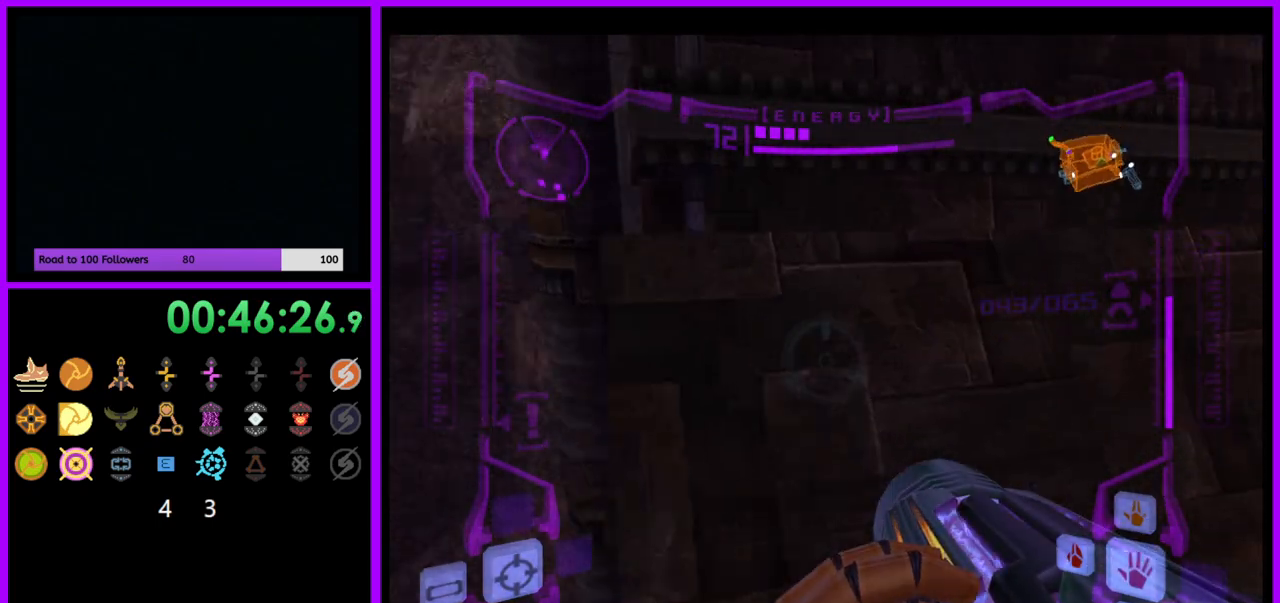
{"buttons": ["L1"], "left_stick": "up", "right_stick": "center", "events": [[33, "R1", "up"], [433, "left_stick", "up"], [450, "L1", "down"]]}
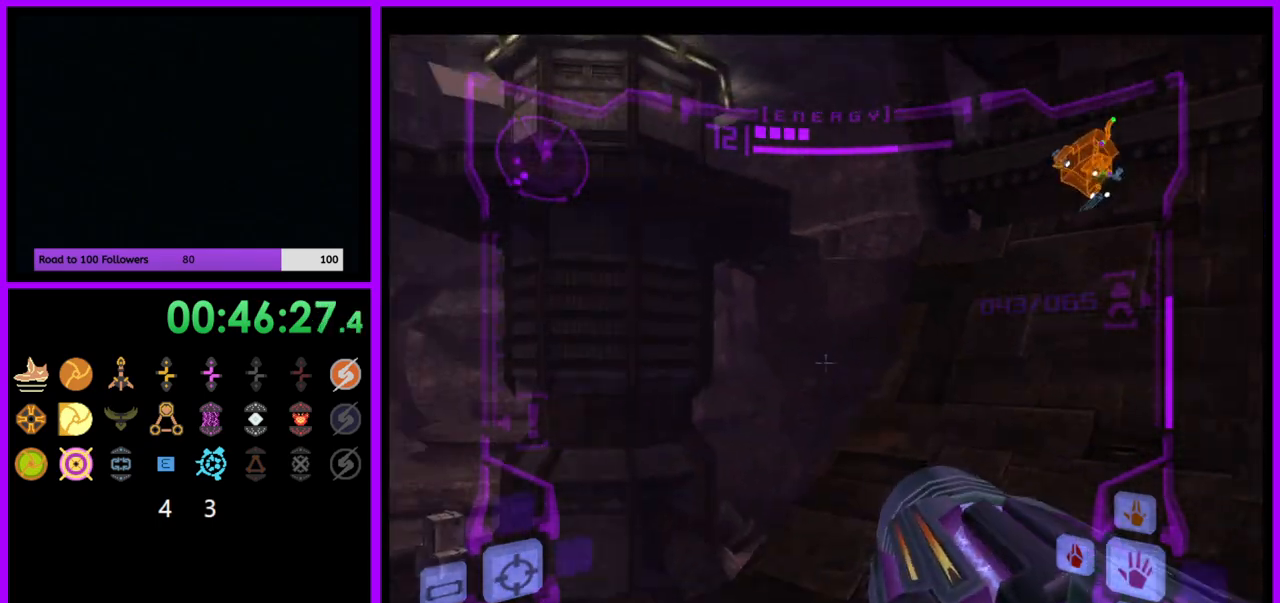
{"buttons": ["L1"], "left_stick": "up", "right_stick": "center", "events": []}
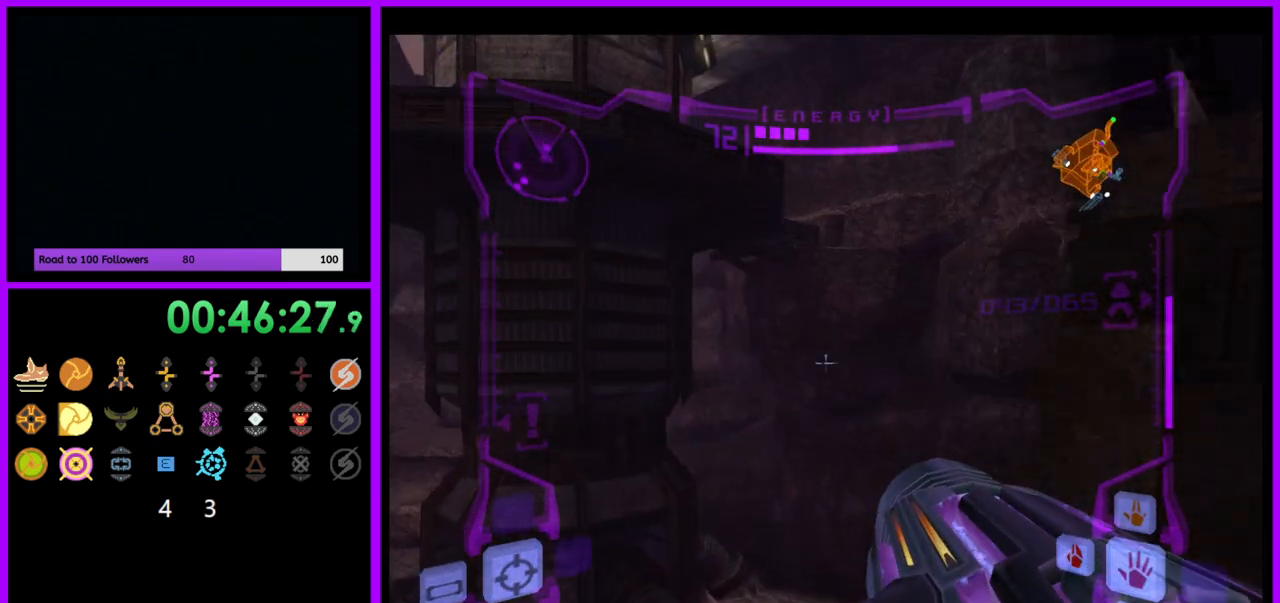
{"buttons": [], "left_stick": "up-left", "right_stick": "center", "events": [[133, "B", "down"], [200, "B", "up"], [200, "left_stick", "up-left"], [383, "L1", "up"]]}
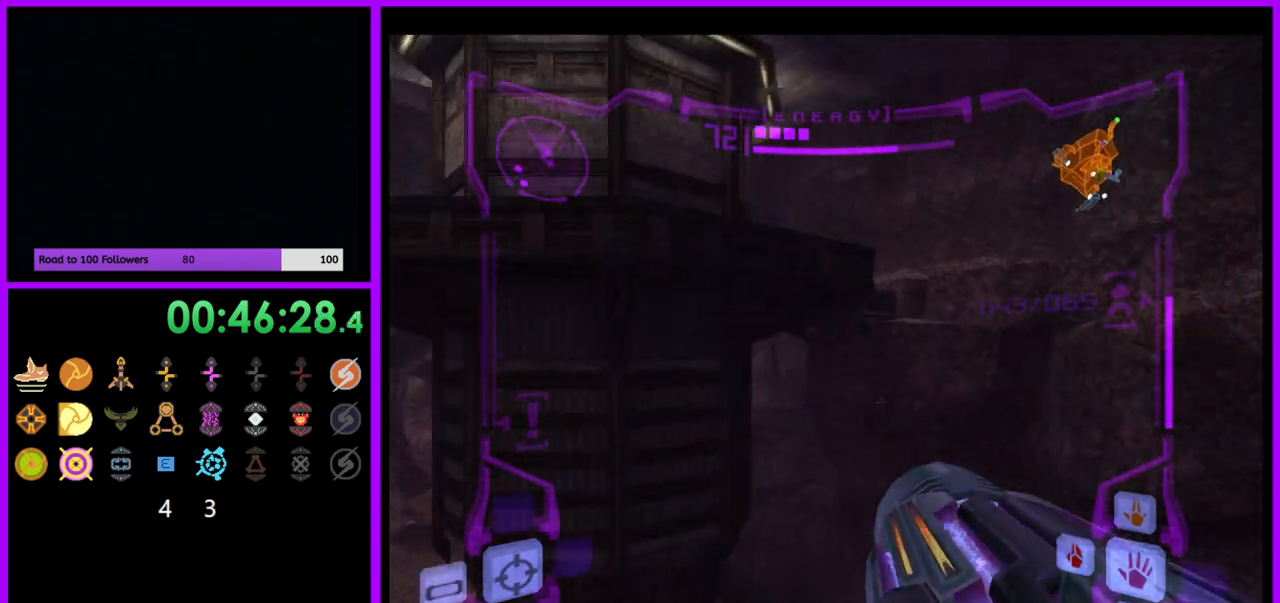
{"buttons": [], "left_stick": "up", "right_stick": "center", "events": [[117, "left_stick", "up"], [283, "B", "down"], [450, "B", "up"]]}
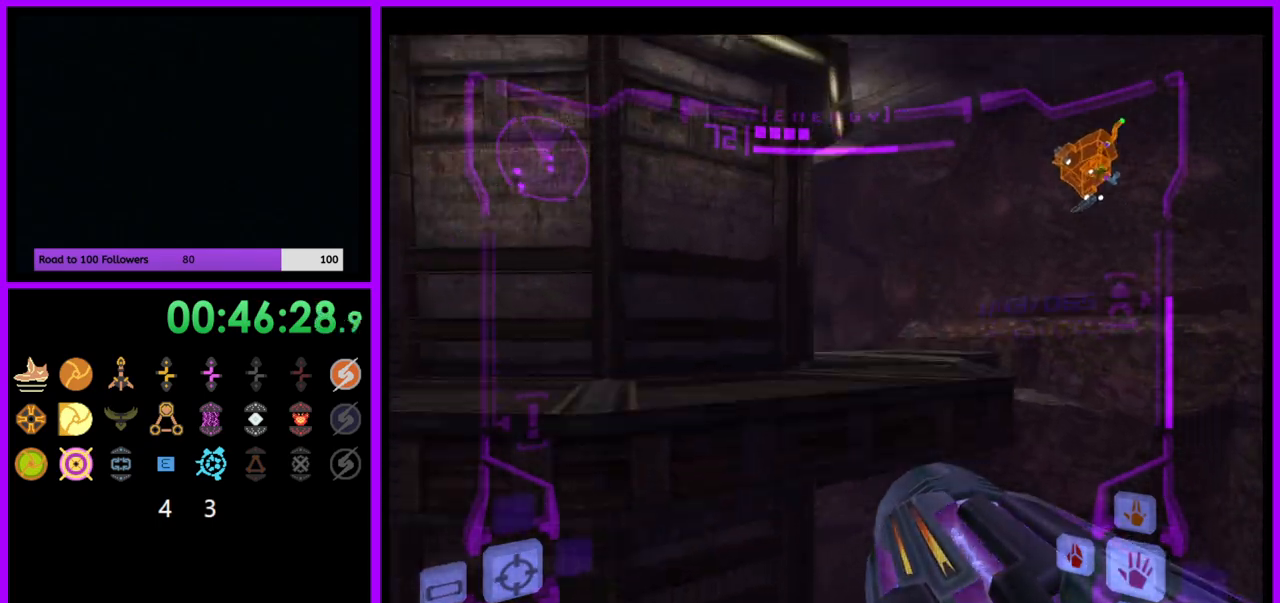
{"buttons": [], "left_stick": "up-left", "right_stick": "center", "events": [[500, "left_stick", "up-left"]]}
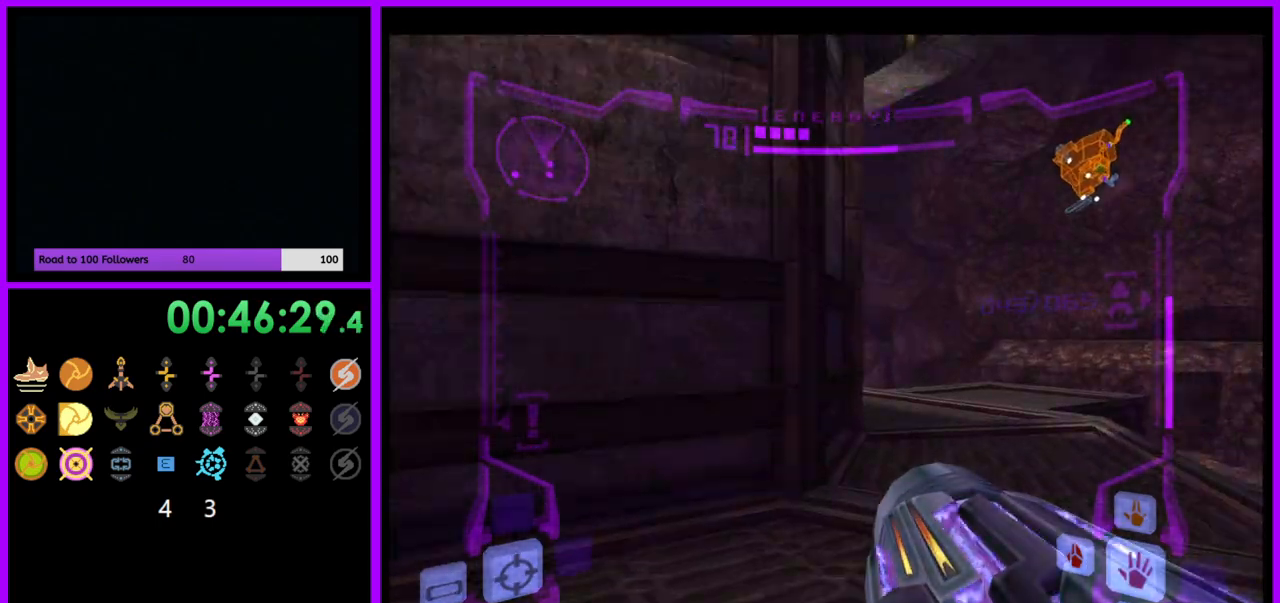
{"buttons": ["L1"], "left_stick": "center", "right_stick": "center", "events": [[50, "L1", "down"], [117, "left_stick", "left"], [467, "left_stick", "center"]]}
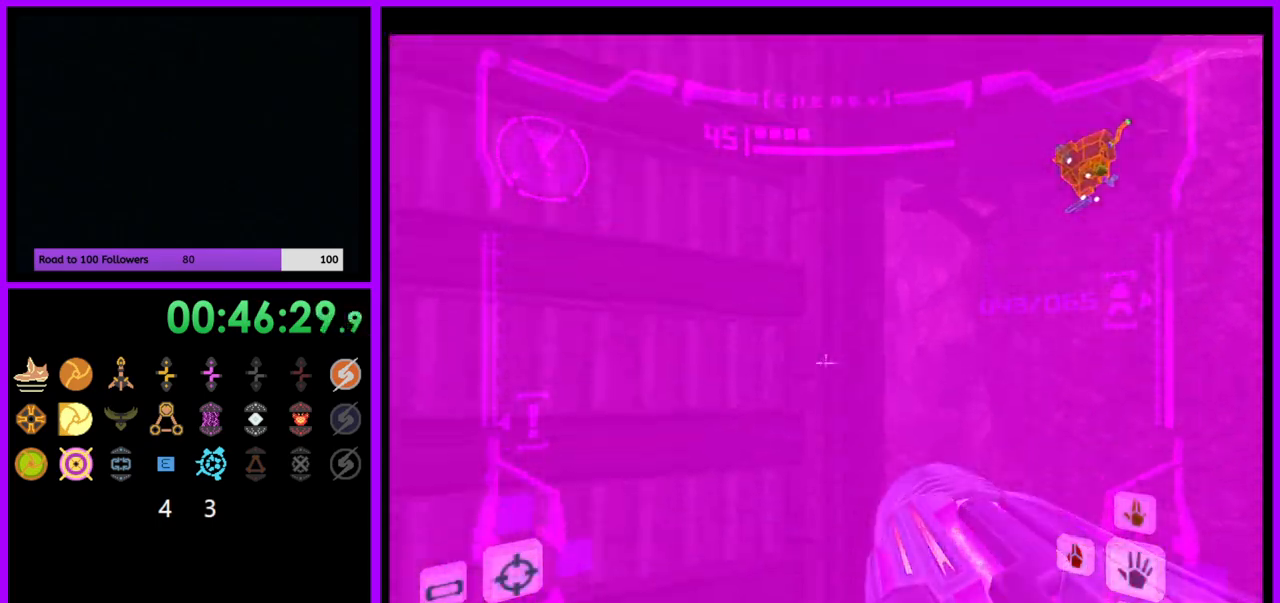
{"buttons": [], "left_stick": "left", "right_stick": "center", "events": [[50, "L1", "up"], [150, "left_stick", "left"]]}
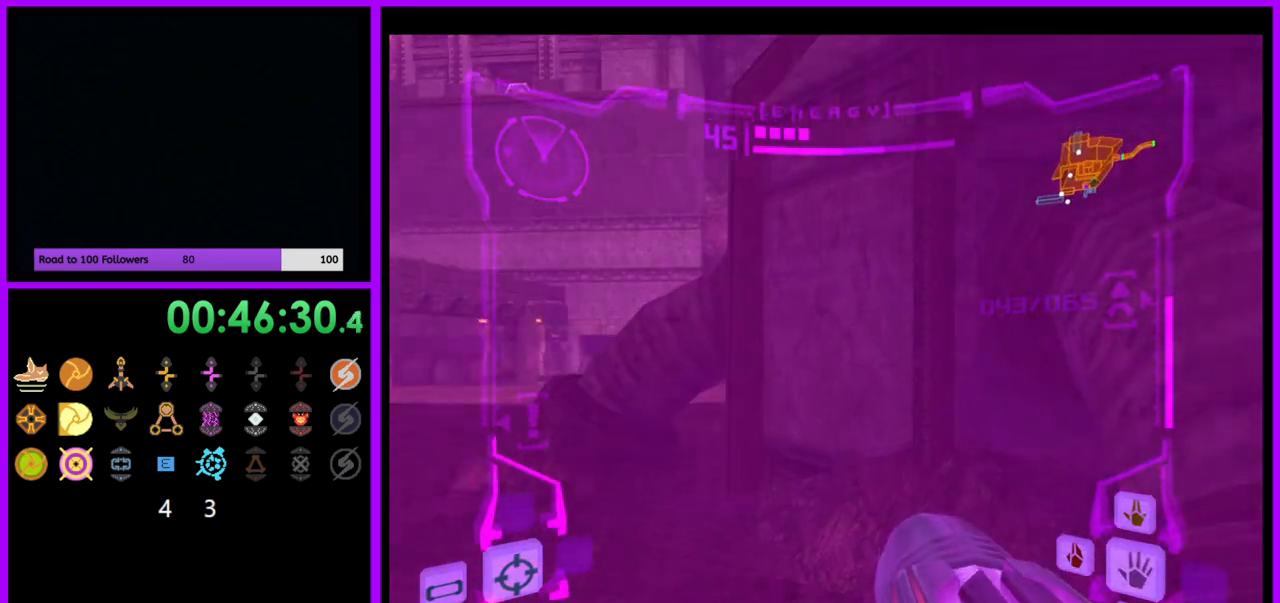
{"buttons": ["L1"], "left_stick": "up", "right_stick": "center", "events": [[17, "left_stick", "center"], [67, "B", "down"], [133, "B", "up"], [150, "left_stick", "right"], [183, "L1", "down"], [417, "left_stick", "up"]]}
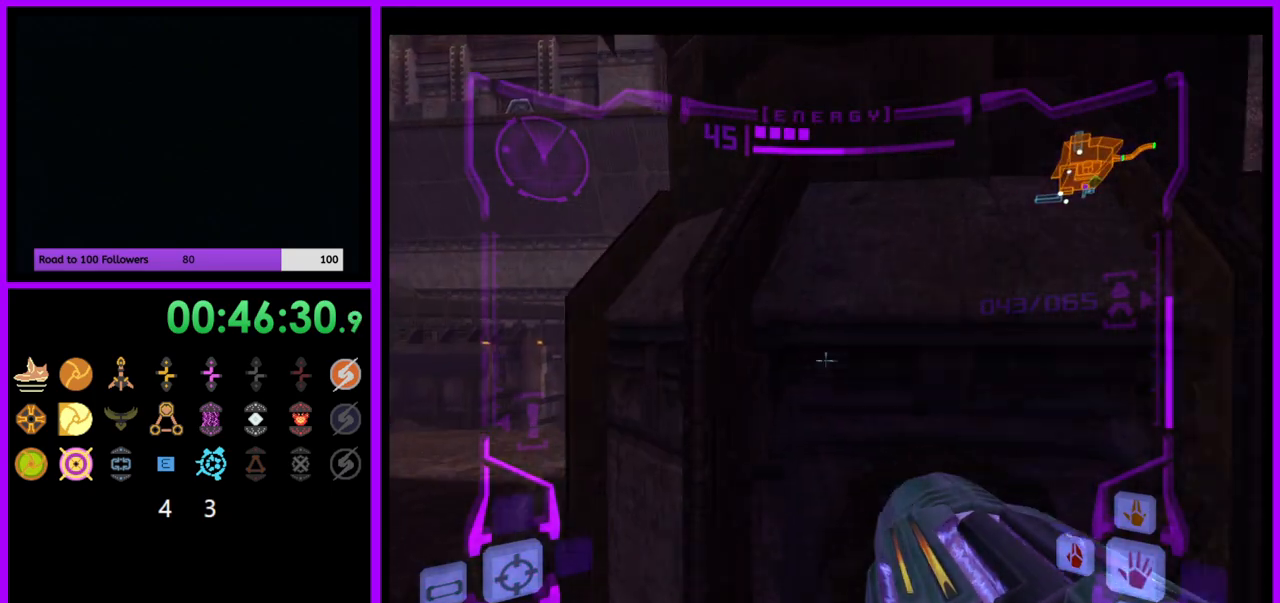
{"buttons": [], "left_stick": "left", "right_stick": "center", "events": [[433, "L1", "up"], [500, "left_stick", "left"]]}
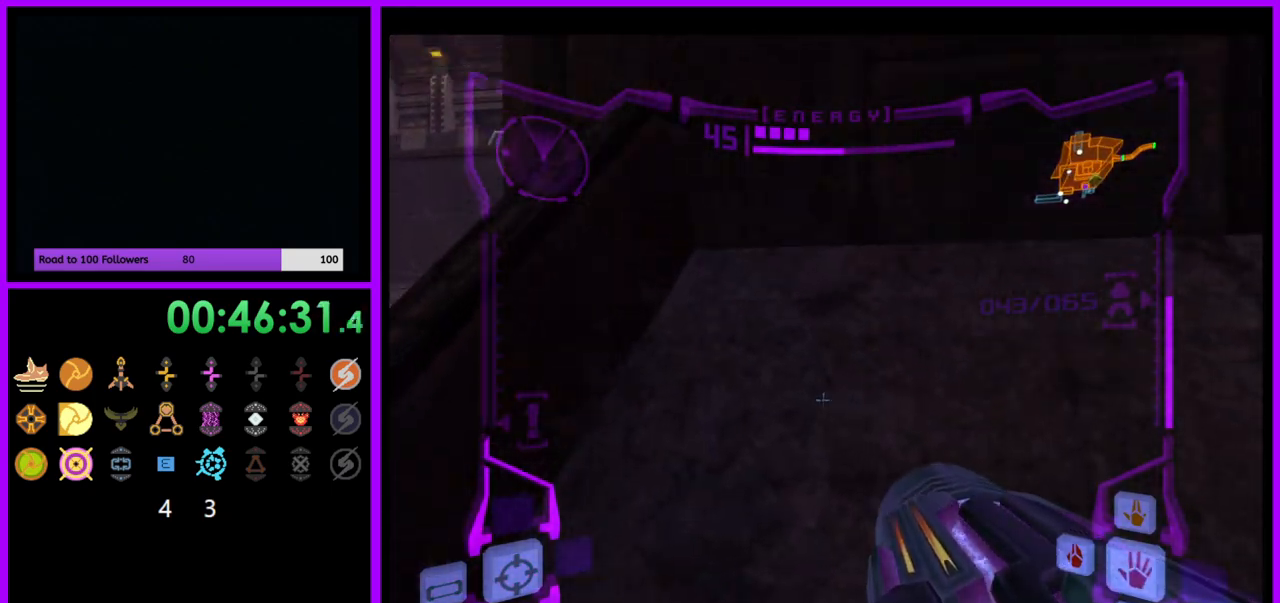
{"buttons": [], "left_stick": "left", "right_stick": "center", "events": []}
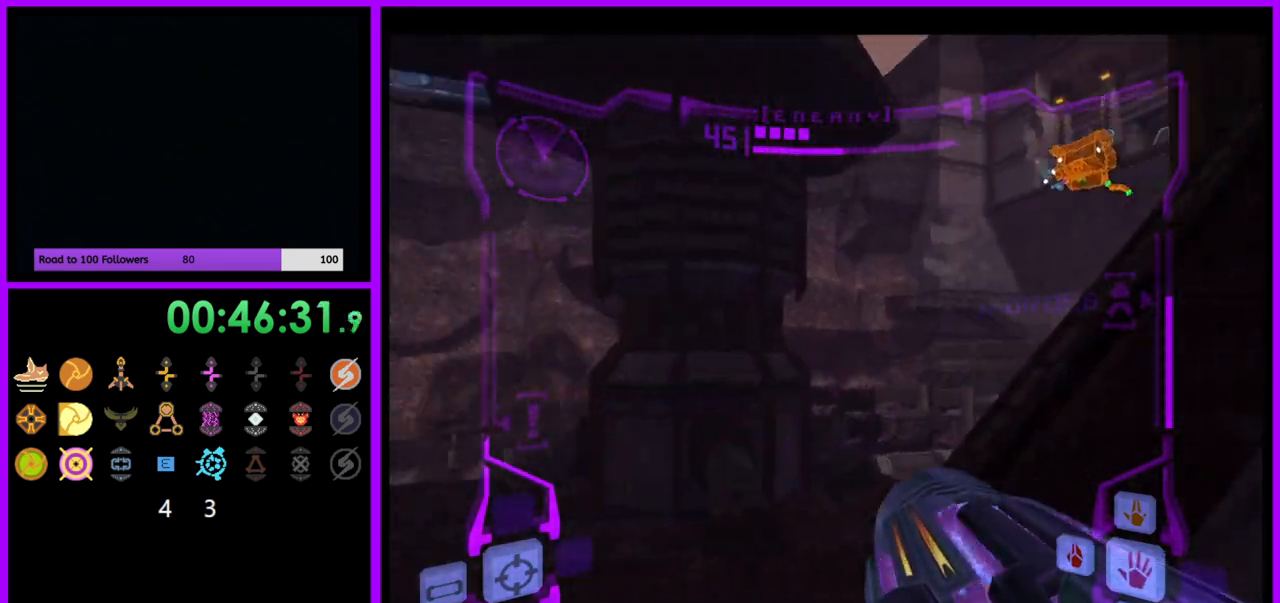
{"buttons": [], "left_stick": "up-left", "right_stick": "center", "events": [[317, "B", "down"], [317, "L1", "down"], [317, "left_stick", "up-left"], [400, "B", "up"], [467, "L1", "up"]]}